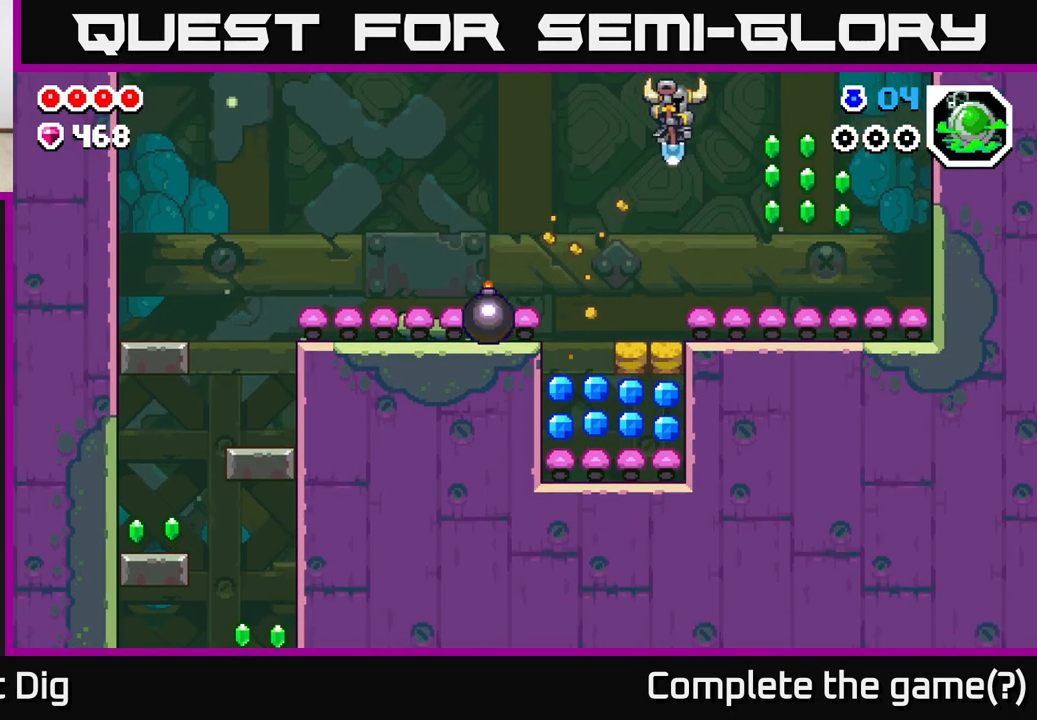
Gameplay with a controller (Xbox layout); each line is a JSON object with the inputs held at the frame after it. "events" lists button and stick changes between this image and that frame as [ms after this image, input, new state], when the widget could be followed in between.
{"buttons": ["DPAD_RIGHT"], "left_stick": "center", "right_stick": "center", "events": [[267, "A", "down"], [500, "A", "up"]]}
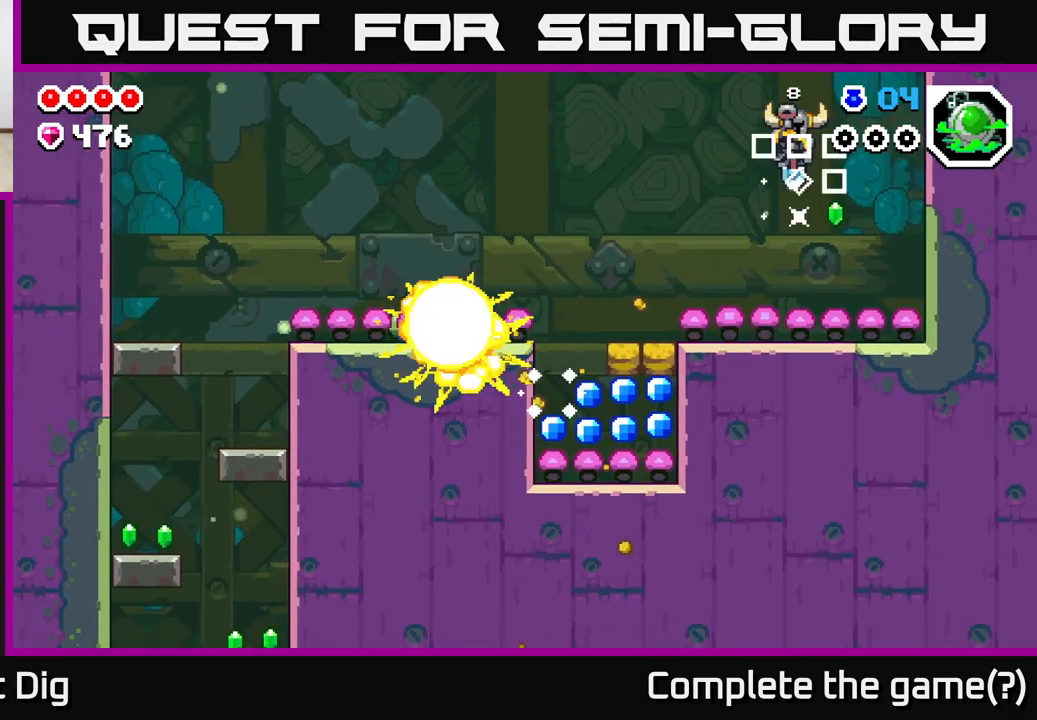
{"buttons": [], "left_stick": "center", "right_stick": "center", "events": [[233, "DPAD_RIGHT", "up"], [350, "DPAD_LEFT", "down"], [483, "DPAD_LEFT", "up"]]}
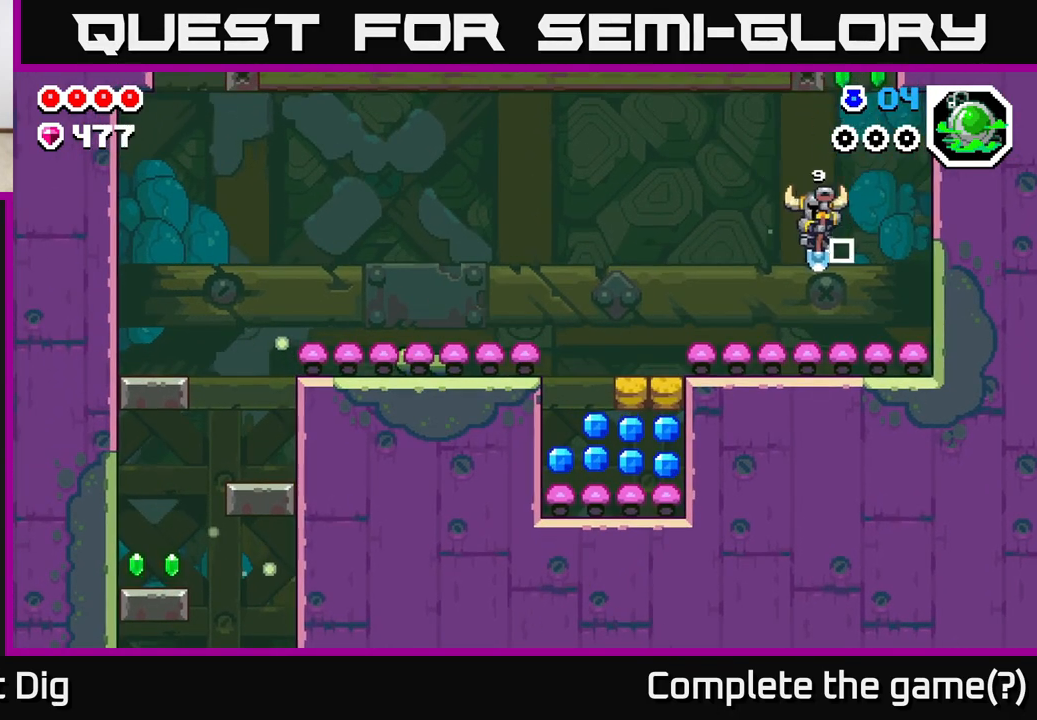
{"buttons": ["A", "DPAD_LEFT"], "left_stick": "center", "right_stick": "center", "events": [[17, "DPAD_RIGHT", "down"], [50, "A", "down"], [267, "DPAD_RIGHT", "up"], [317, "DPAD_LEFT", "down"]]}
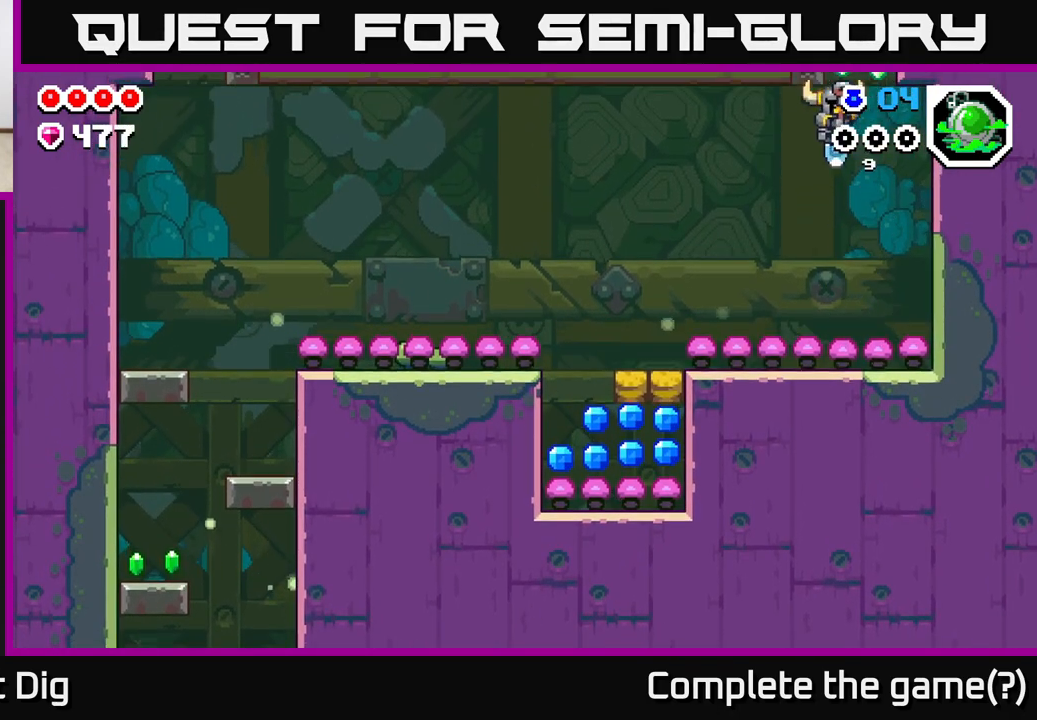
{"buttons": ["DPAD_LEFT"], "left_stick": "center", "right_stick": "center", "events": [[267, "A", "up"]]}
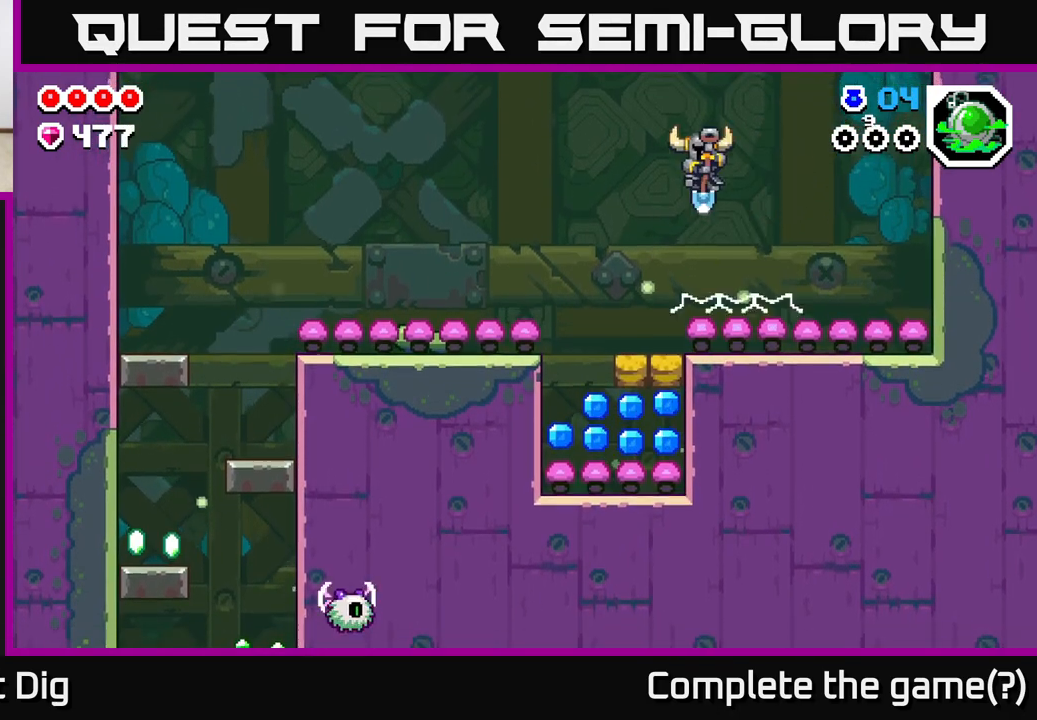
{"buttons": ["DPAD_LEFT"], "left_stick": "center", "right_stick": "center", "events": []}
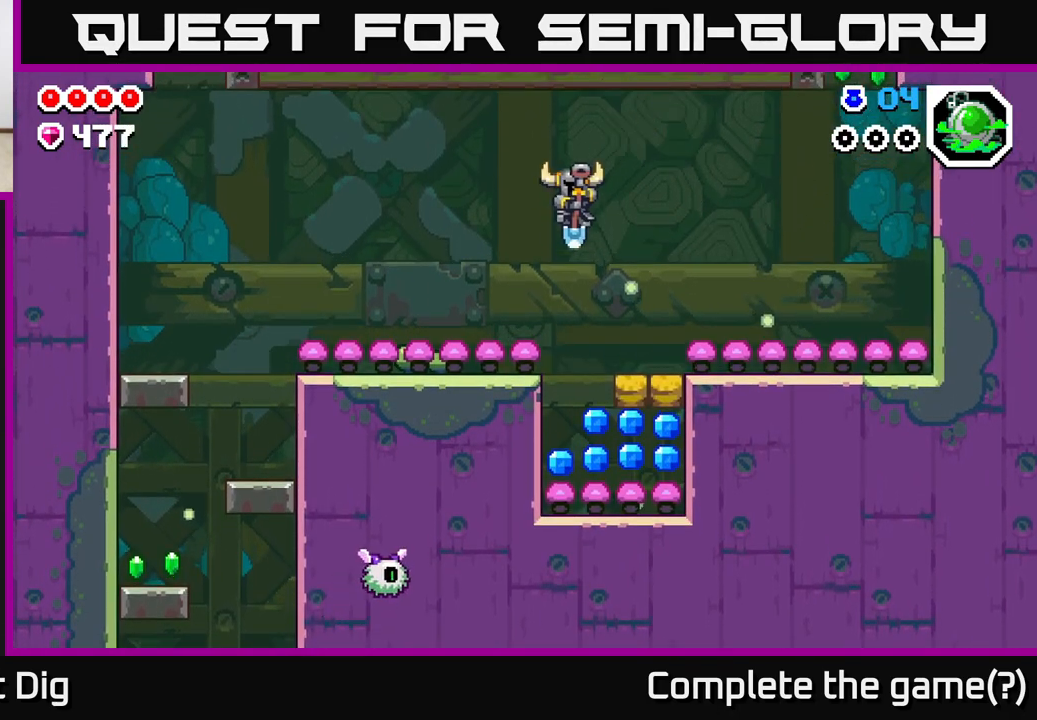
{"buttons": ["DPAD_RIGHT"], "left_stick": "center", "right_stick": "center", "events": [[33, "DPAD_LEFT", "up"], [233, "DPAD_RIGHT", "down"]]}
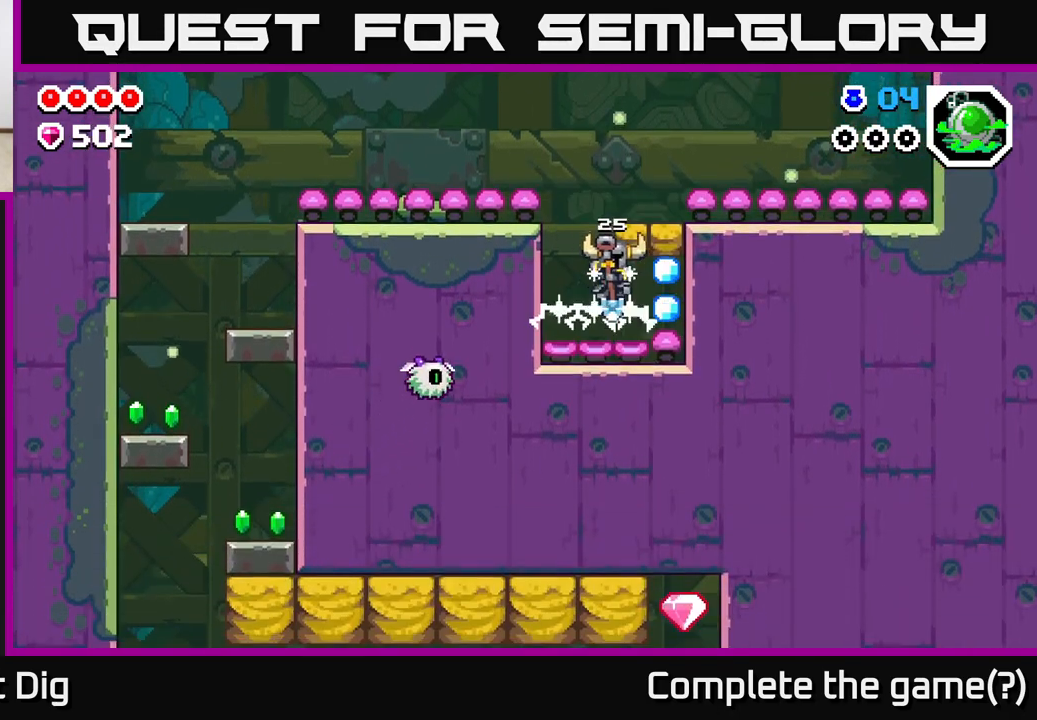
{"buttons": ["DPAD_LEFT"], "left_stick": "center", "right_stick": "center", "events": [[233, "DPAD_RIGHT", "up"], [267, "DPAD_LEFT", "down"]]}
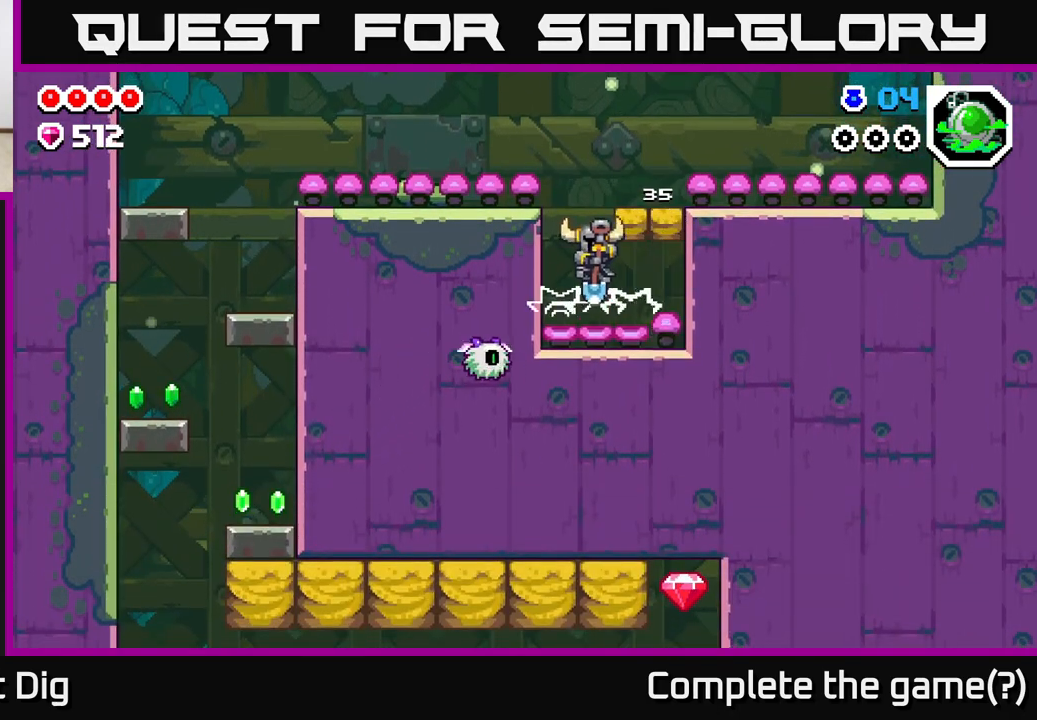
{"buttons": ["DPAD_LEFT"], "left_stick": "center", "right_stick": "center", "events": []}
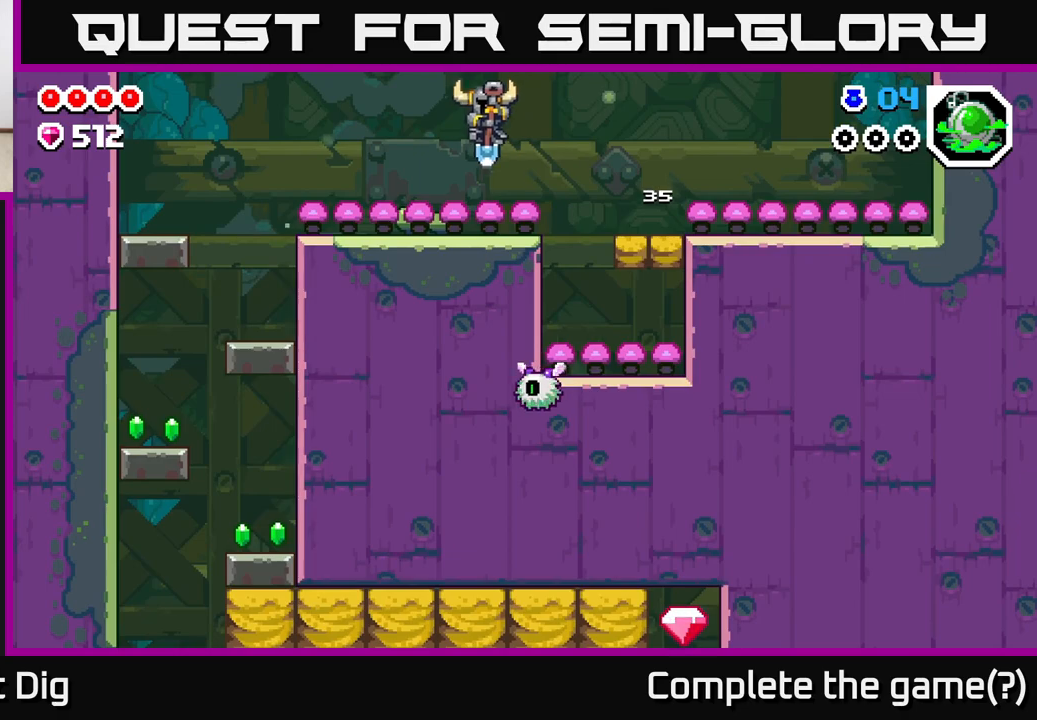
{"buttons": ["DPAD_LEFT"], "left_stick": "center", "right_stick": "center", "events": []}
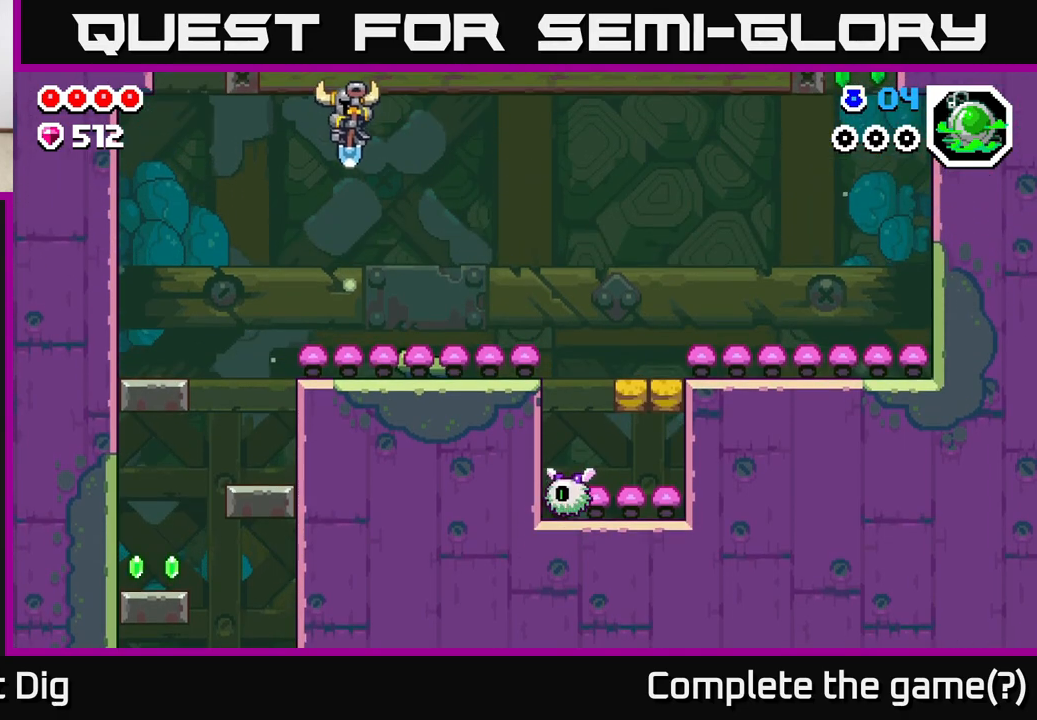
{"buttons": ["DPAD_LEFT"], "left_stick": "center", "right_stick": "center", "events": []}
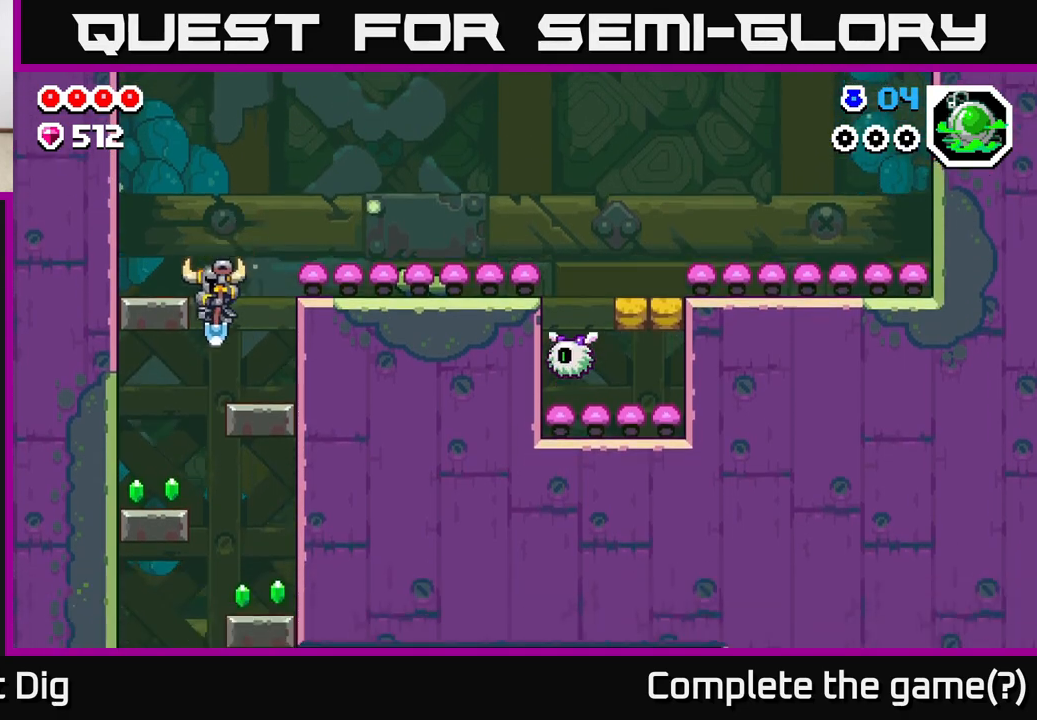
{"buttons": ["DPAD_RIGHT"], "left_stick": "center", "right_stick": "center", "events": [[333, "DPAD_LEFT", "up"], [367, "DPAD_RIGHT", "down"]]}
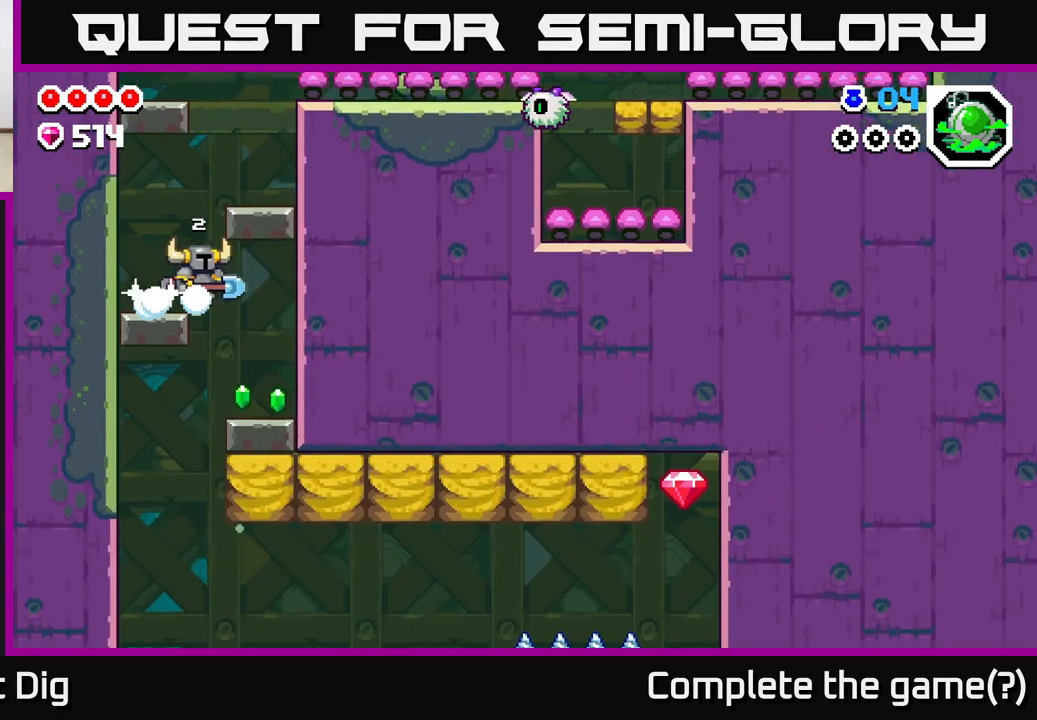
{"buttons": ["DPAD_LEFT"], "left_stick": "center", "right_stick": "center", "events": [[267, "DPAD_RIGHT", "up"], [317, "DPAD_LEFT", "down"]]}
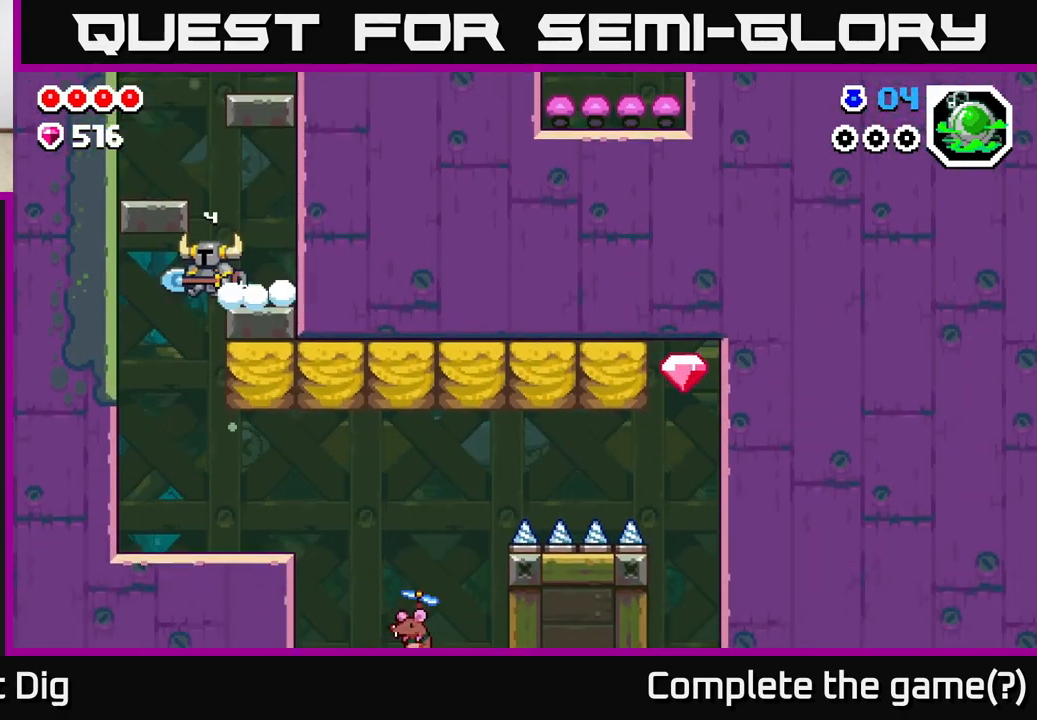
{"buttons": ["DPAD_RIGHT"], "left_stick": "center", "right_stick": "center", "events": [[133, "DPAD_LEFT", "up"], [150, "DPAD_RIGHT", "down"], [183, "X", "down"], [283, "X", "up"], [333, "X", "down"], [450, "X", "up"]]}
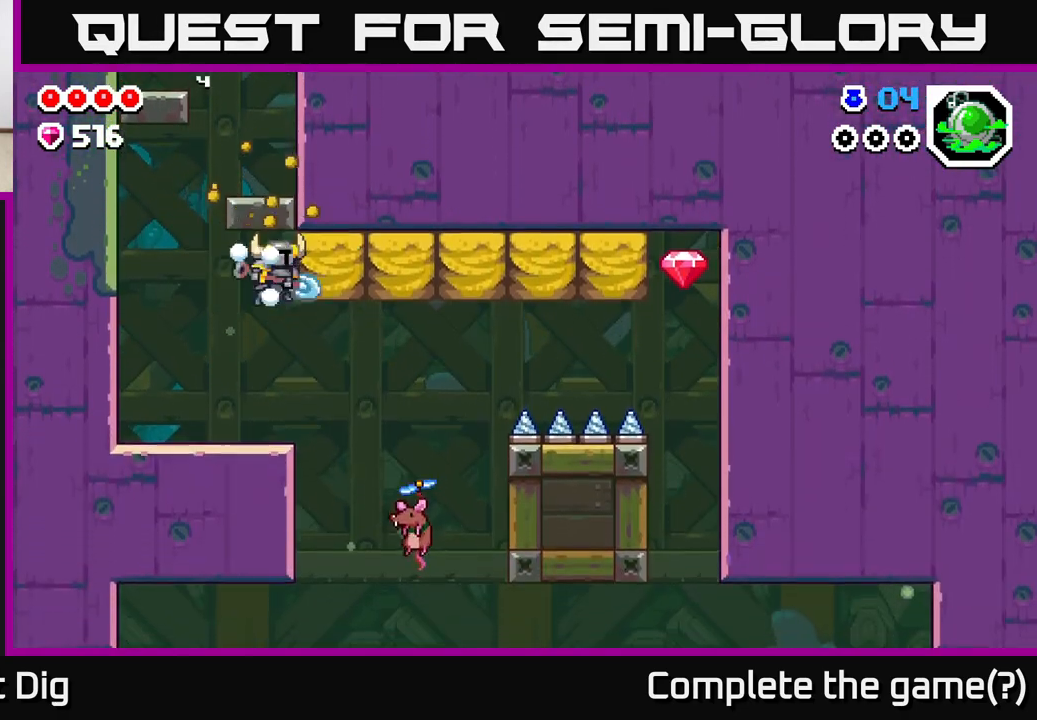
{"buttons": ["X", "DPAD_RIGHT"], "left_stick": "center", "right_stick": "center", "events": [[17, "X", "down"], [133, "X", "up"], [217, "X", "down"], [333, "X", "up"], [400, "X", "down"]]}
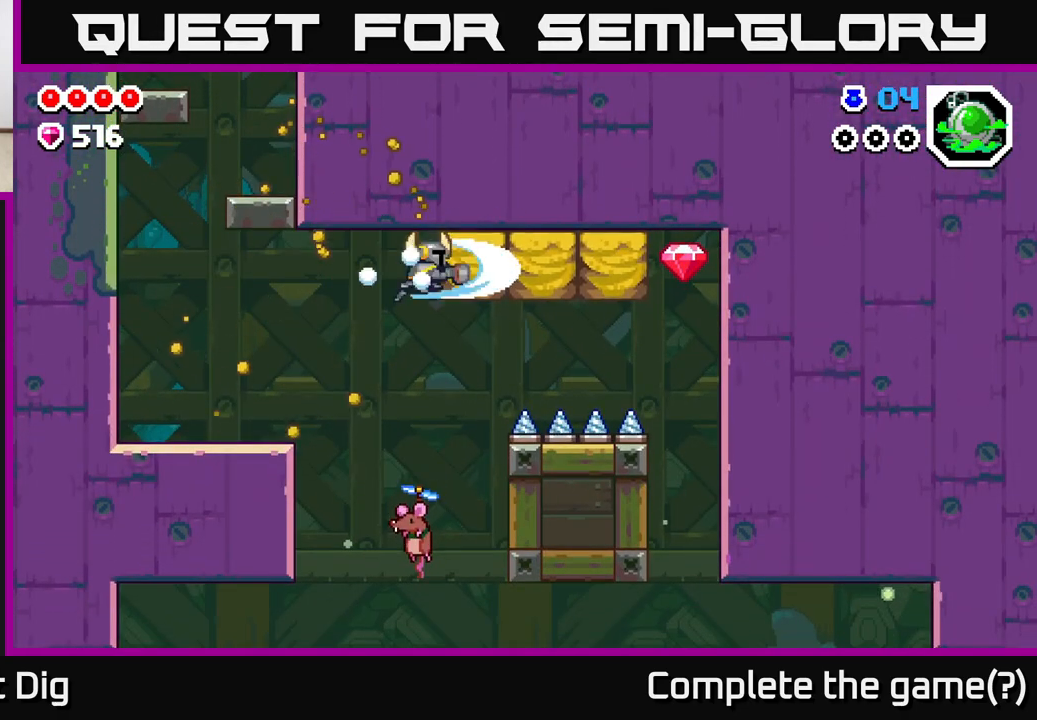
{"buttons": ["X", "DPAD_RIGHT"], "left_stick": "center", "right_stick": "center", "events": [[17, "X", "up"], [100, "X", "down"], [217, "X", "up"], [283, "X", "down"], [400, "X", "up"], [483, "X", "down"]]}
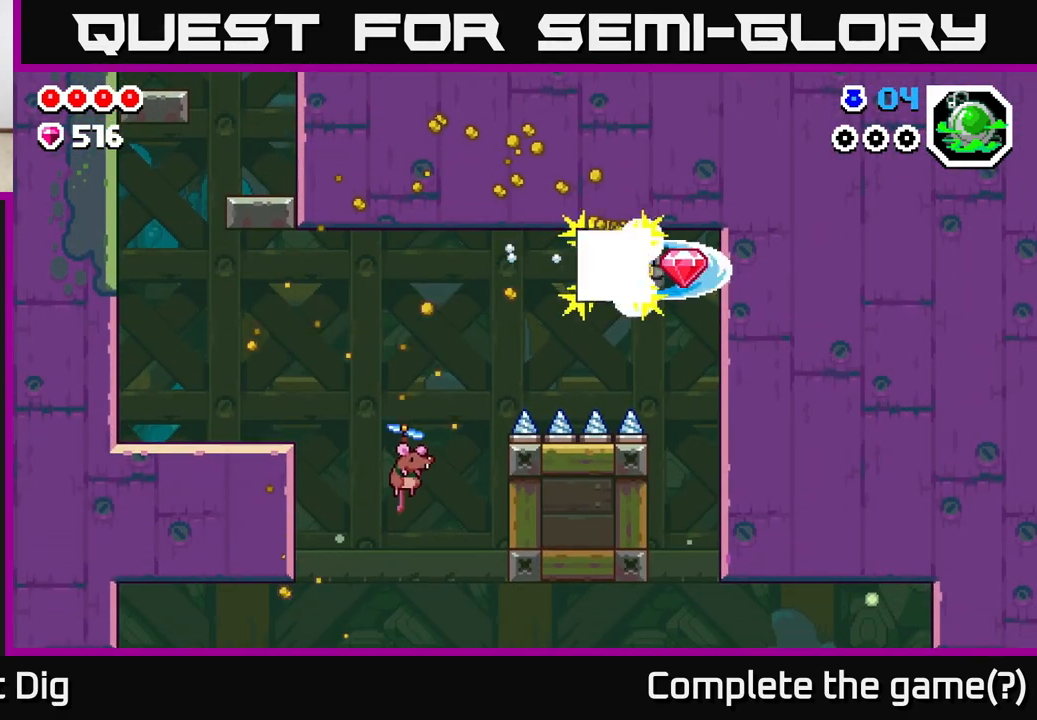
{"buttons": [], "left_stick": "center", "right_stick": "center", "events": [[117, "X", "up"], [433, "DPAD_RIGHT", "up"]]}
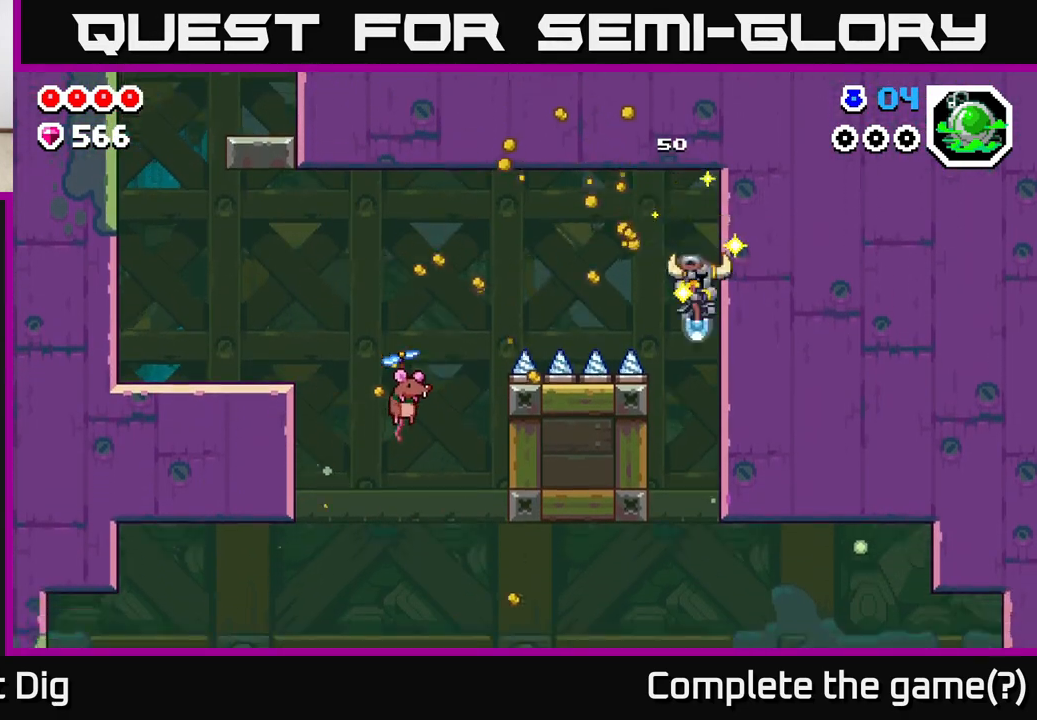
{"buttons": [], "left_stick": "center", "right_stick": "center", "events": []}
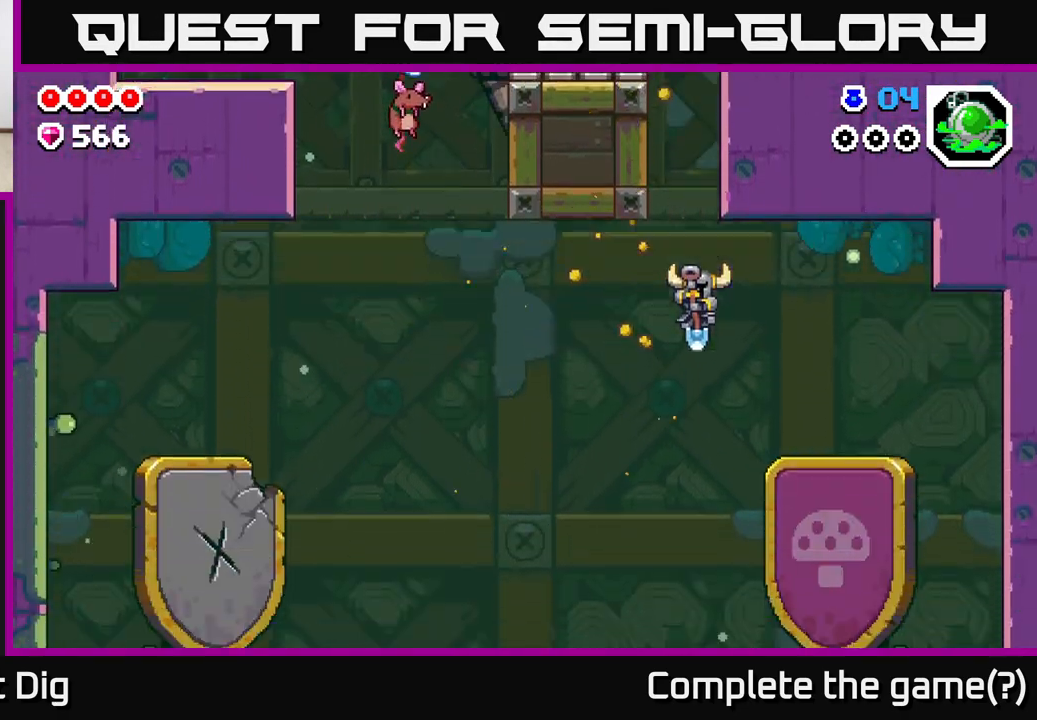
{"buttons": ["DPAD_LEFT"], "left_stick": "center", "right_stick": "center", "events": [[367, "DPAD_LEFT", "down"]]}
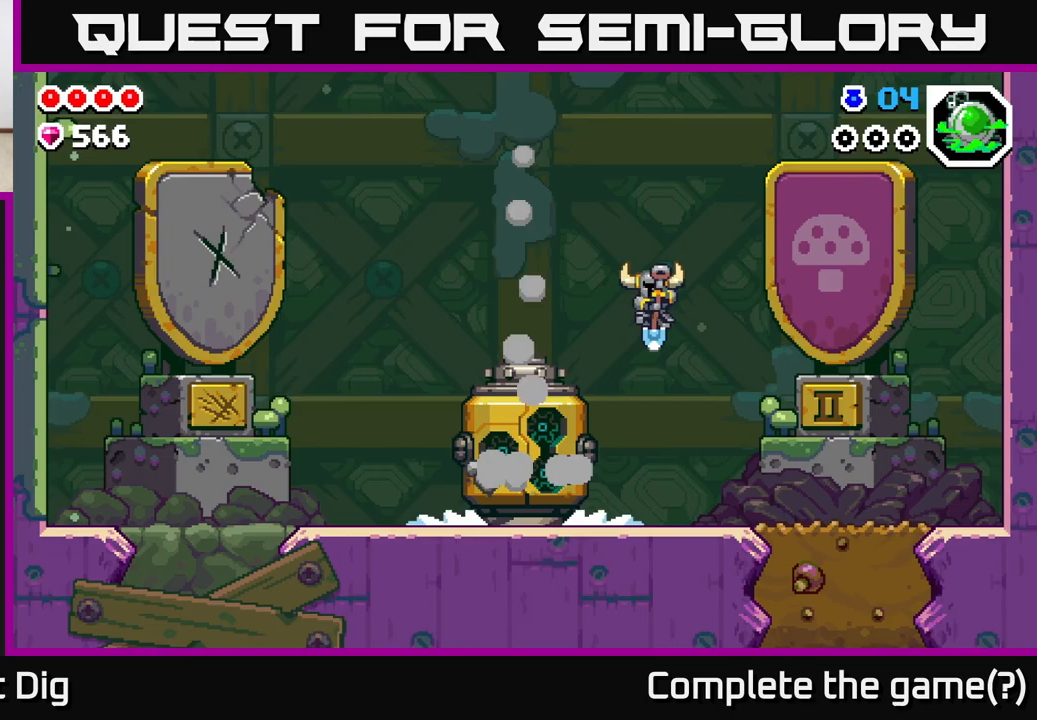
{"buttons": [], "left_stick": "center", "right_stick": "center", "events": [[167, "DPAD_LEFT", "up"]]}
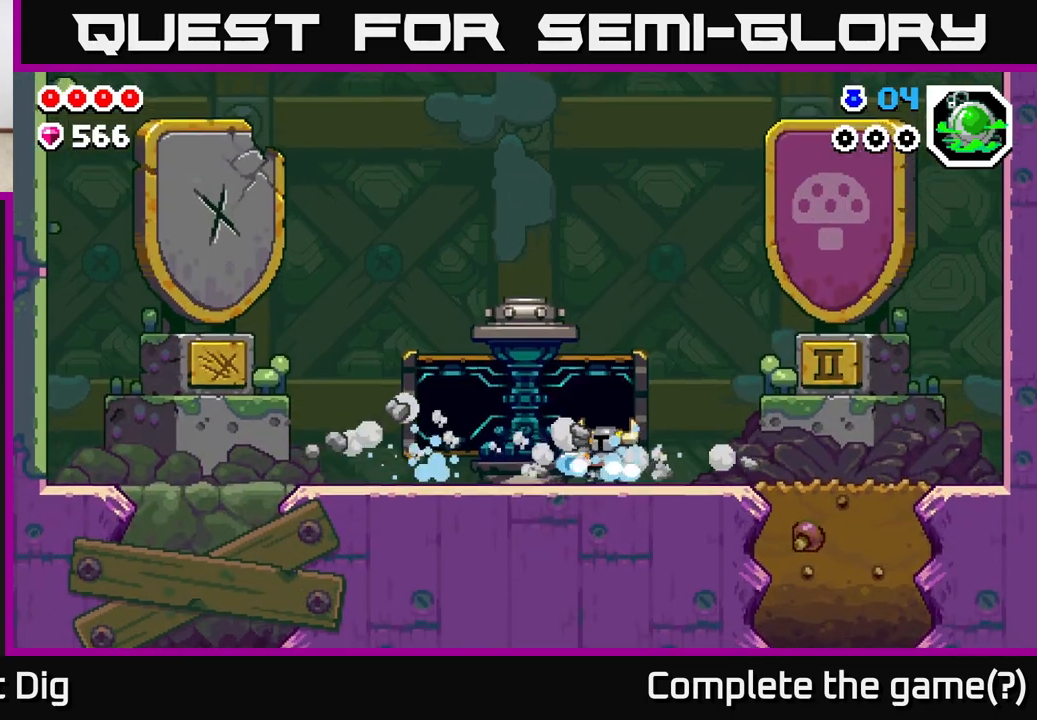
{"buttons": [], "left_stick": "center", "right_stick": "center", "events": []}
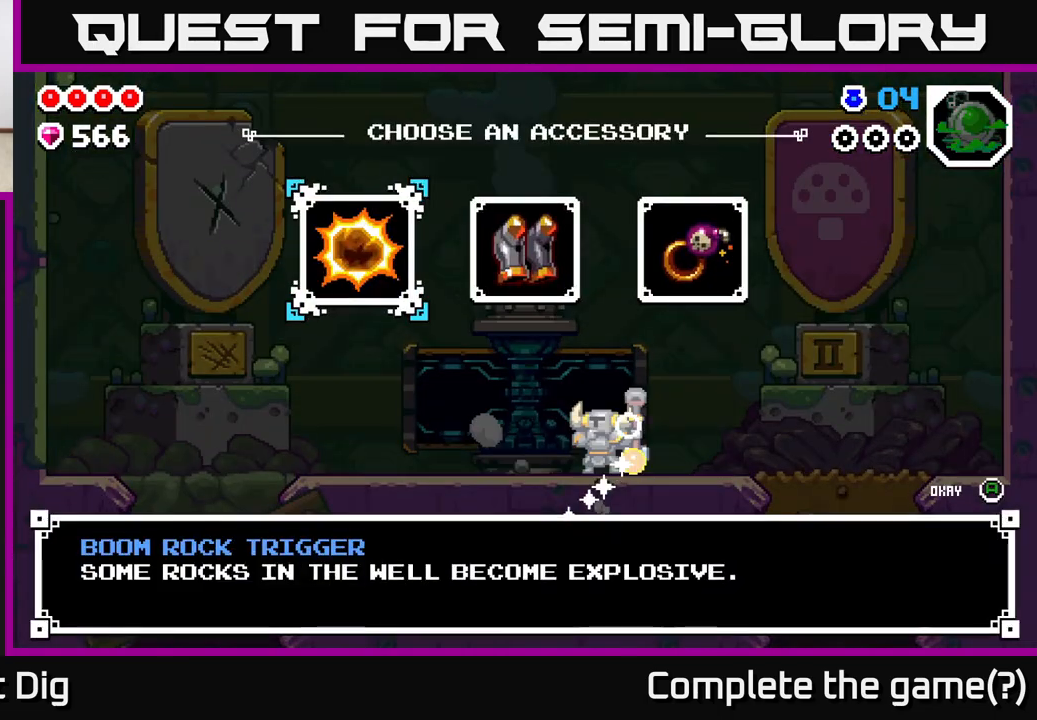
{"buttons": [], "left_stick": "center", "right_stick": "center", "events": []}
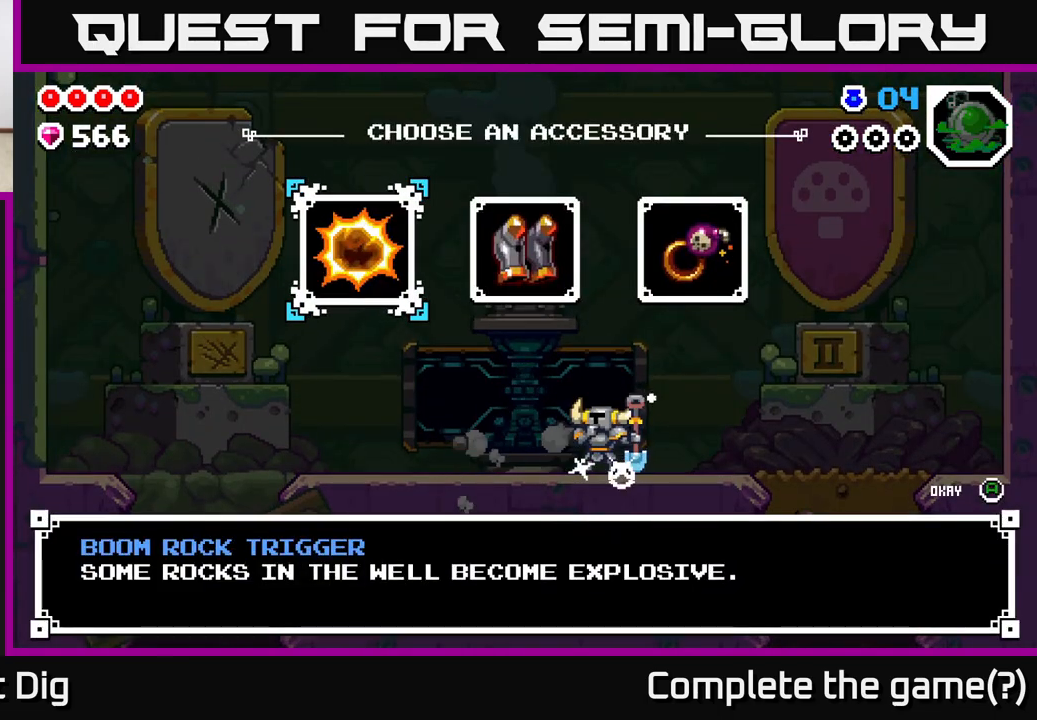
{"buttons": [], "left_stick": "center", "right_stick": "center", "events": []}
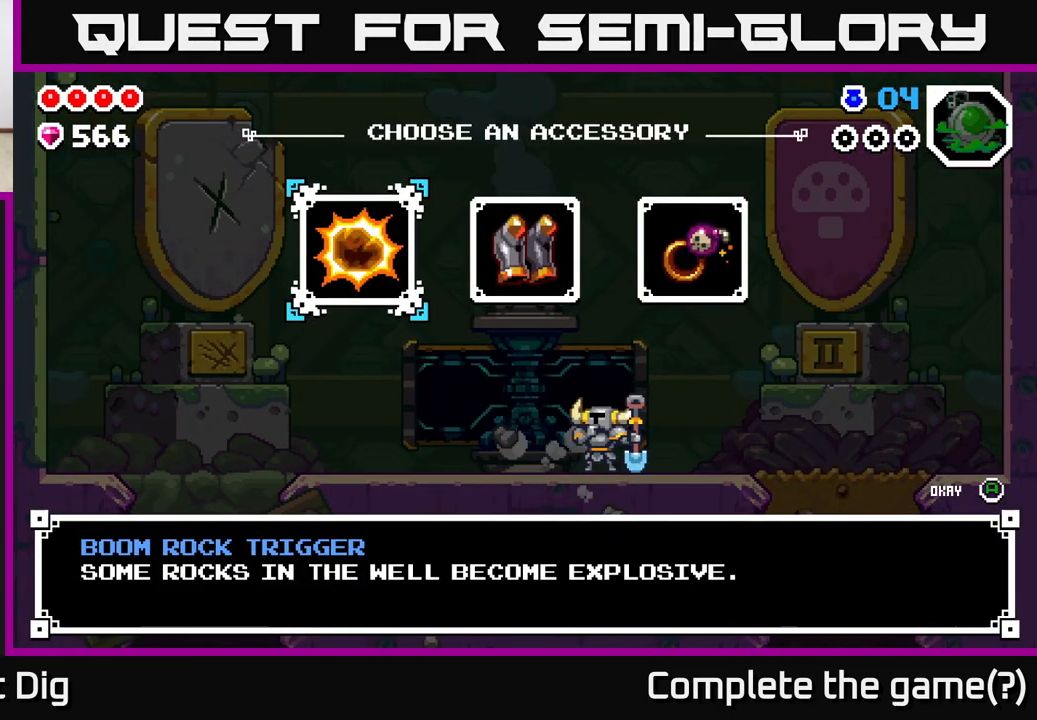
{"buttons": [], "left_stick": "center", "right_stick": "center", "events": []}
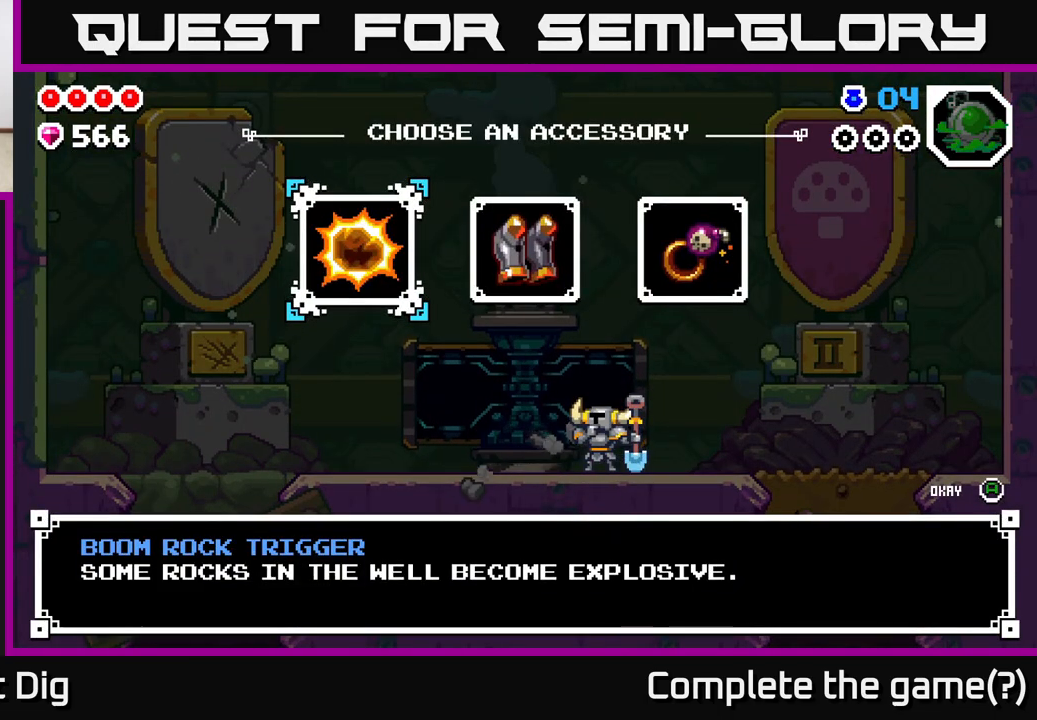
{"buttons": [], "left_stick": "center", "right_stick": "center", "events": [[183, "DPAD_RIGHT", "down"], [317, "DPAD_RIGHT", "up"]]}
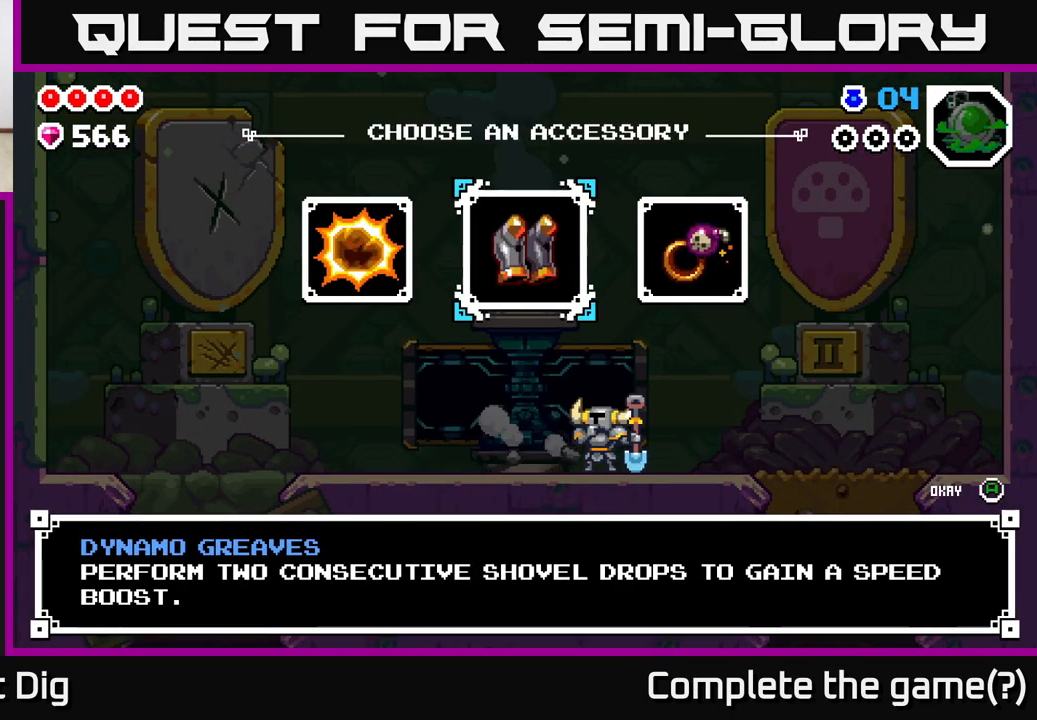
{"buttons": ["DPAD_RIGHT"], "left_stick": "center", "right_stick": "center", "events": [[67, "DPAD_LEFT", "down"], [200, "DPAD_LEFT", "up"], [400, "DPAD_RIGHT", "down"]]}
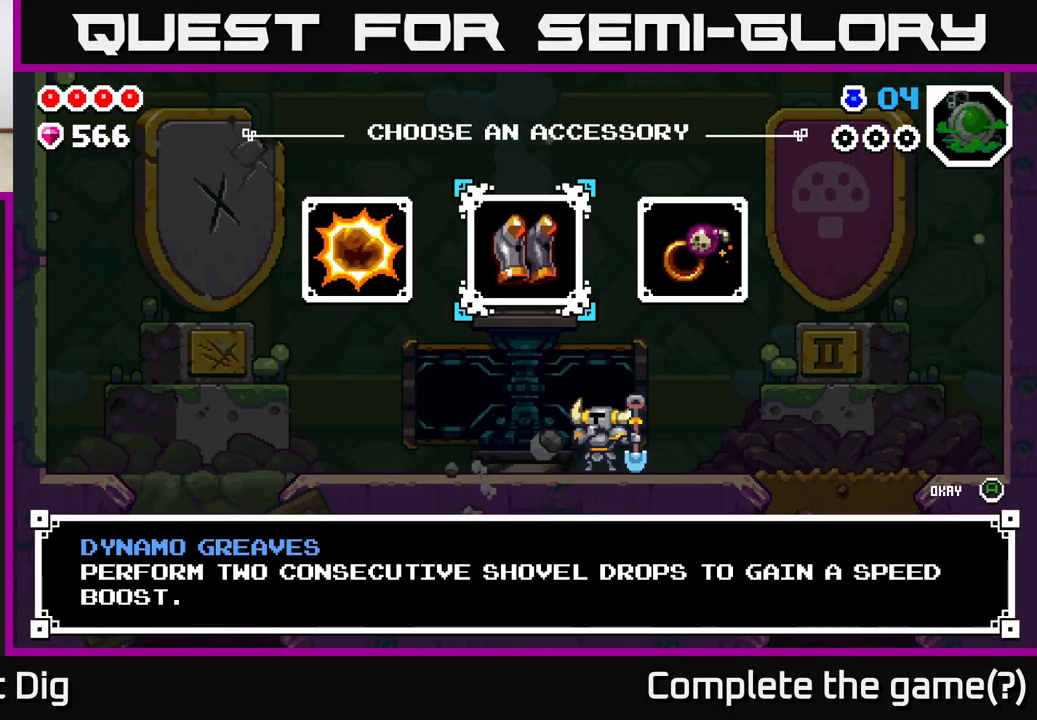
{"buttons": [], "left_stick": "center", "right_stick": "center", "events": [[33, "DPAD_RIGHT", "up"]]}
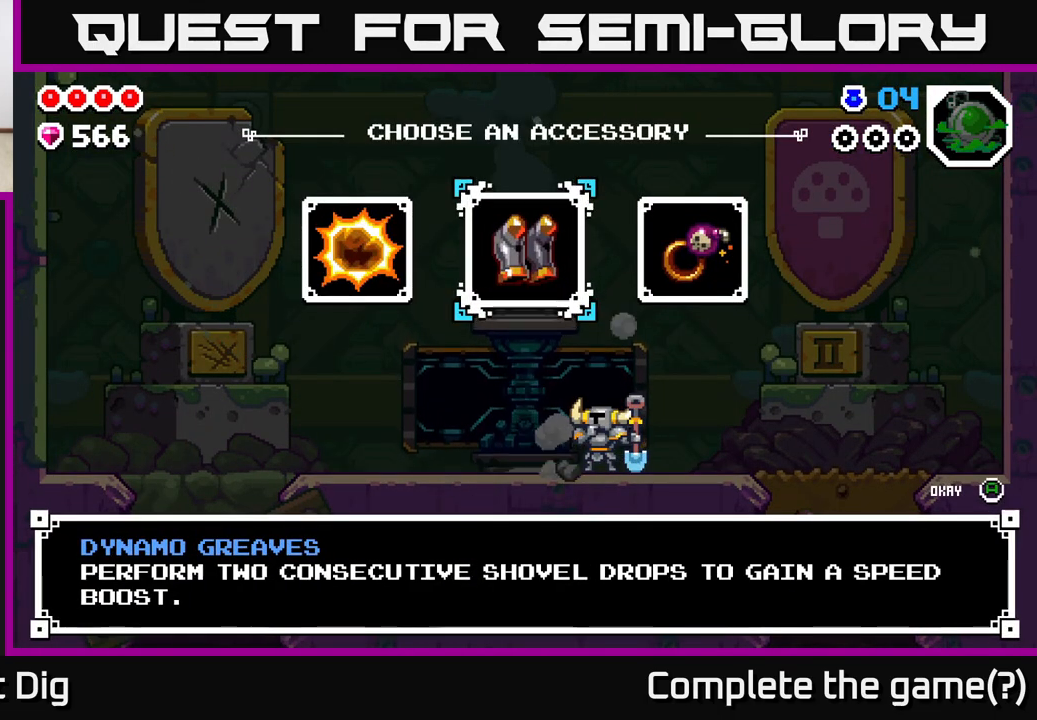
{"buttons": [], "left_stick": "center", "right_stick": "center", "events": []}
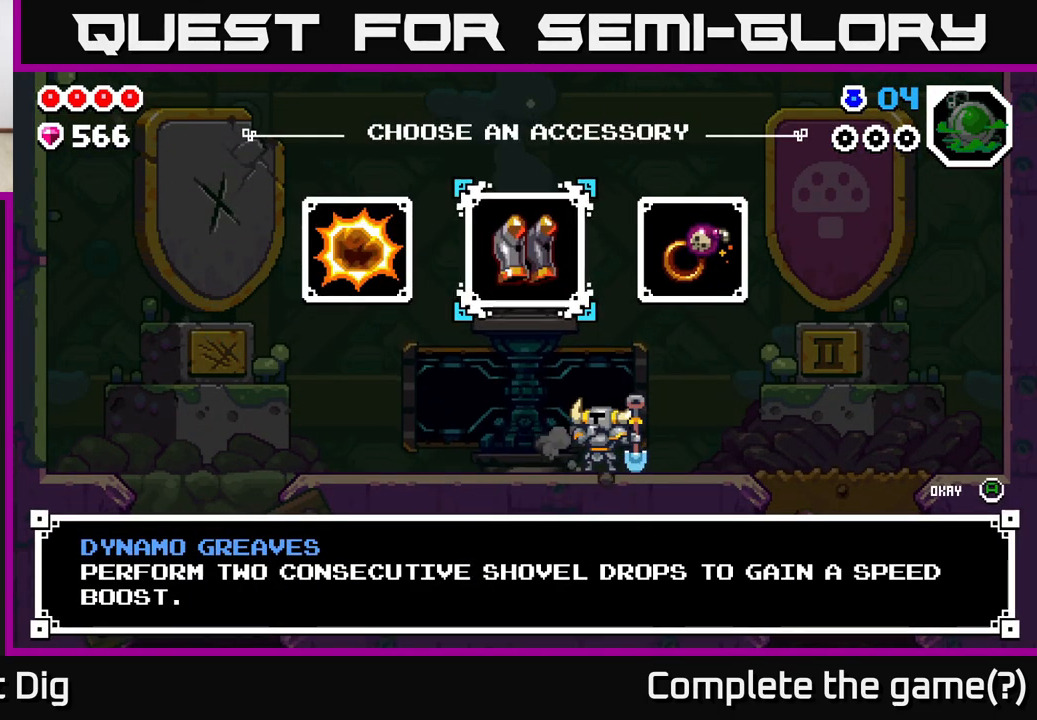
{"buttons": [], "left_stick": "center", "right_stick": "center", "events": []}
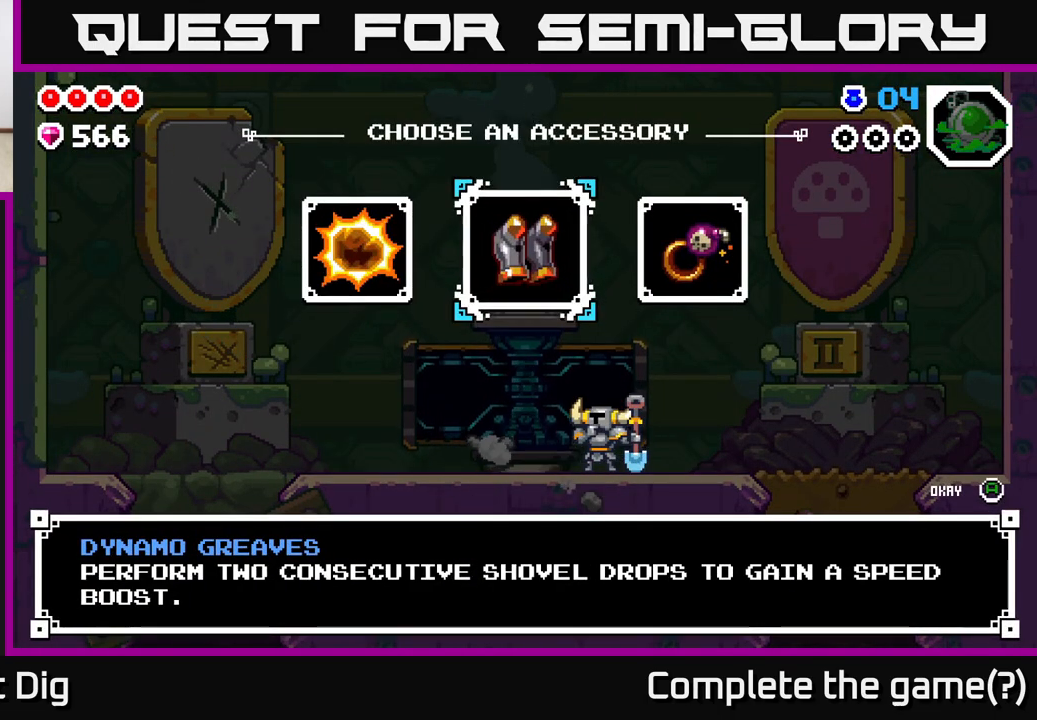
{"buttons": [], "left_stick": "center", "right_stick": "center", "events": []}
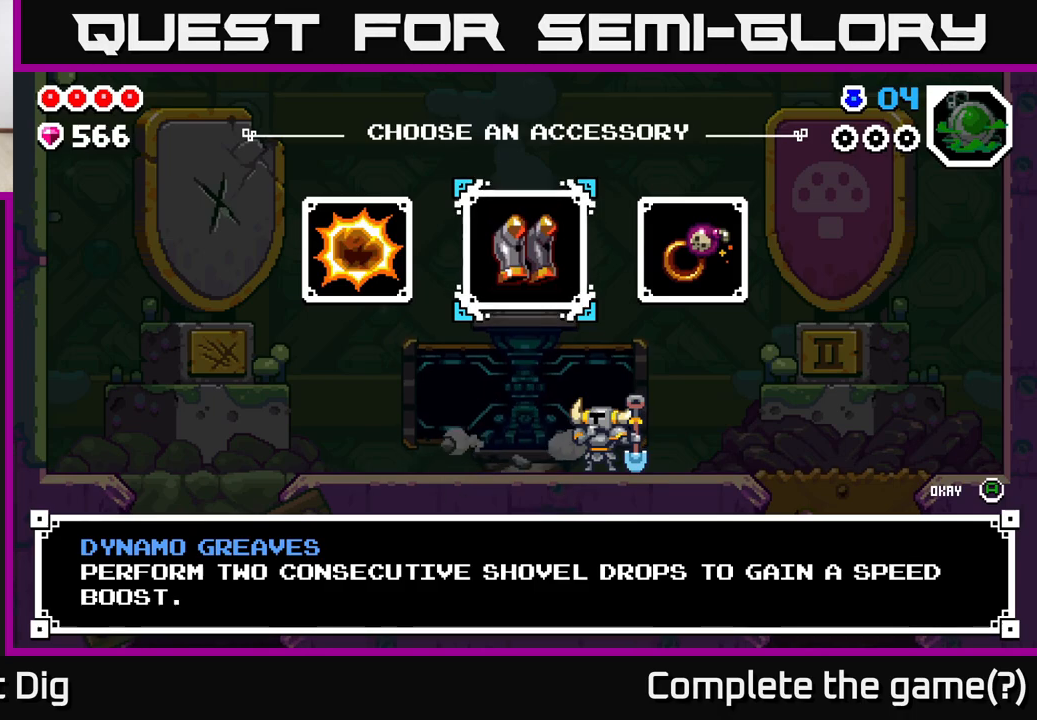
{"buttons": [], "left_stick": "center", "right_stick": "center", "events": []}